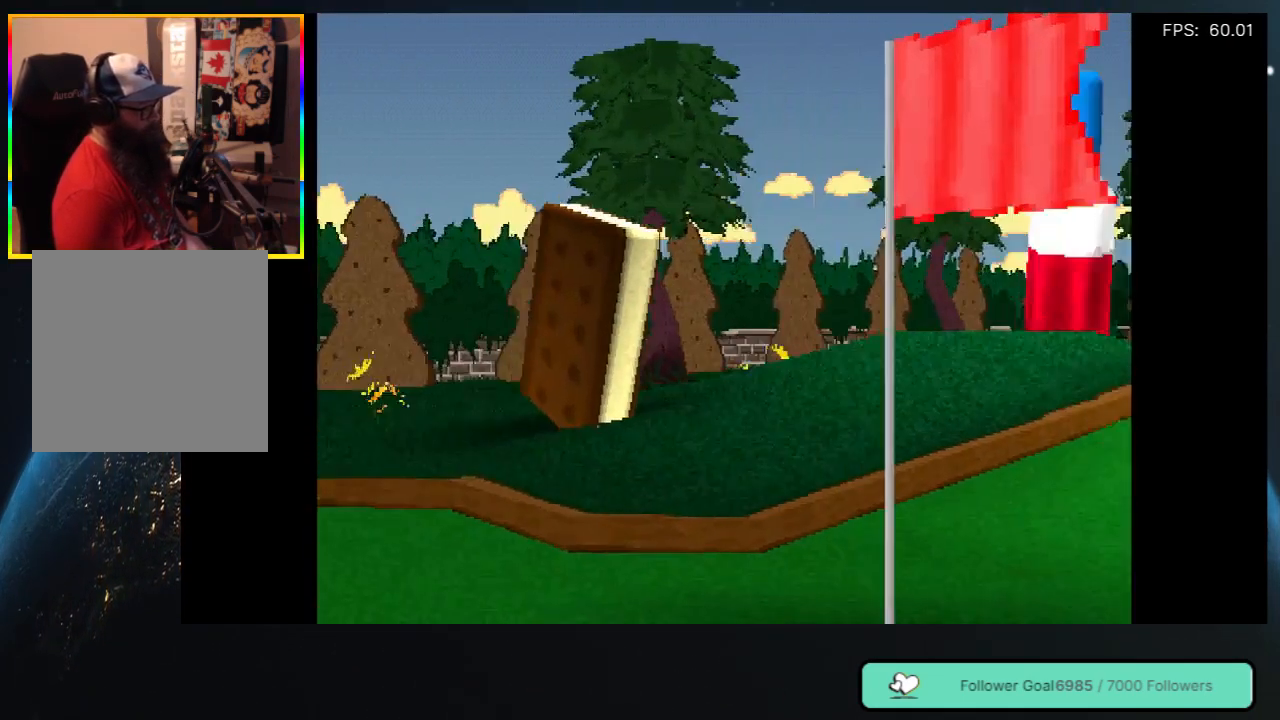
Gameplay with a controller (Xbox layout); each line is a JSON object with the inputs held at the frame after it. "events" lists button and stick changes between this image and that frame as [ms after this image, input, new state], when the widget could be followed in between. Not read: L3 R3 SHARE.
{"buttons": [], "left_stick": "center", "right_stick": "center", "events": [[100, "A", "down"], [283, "A", "up"]]}
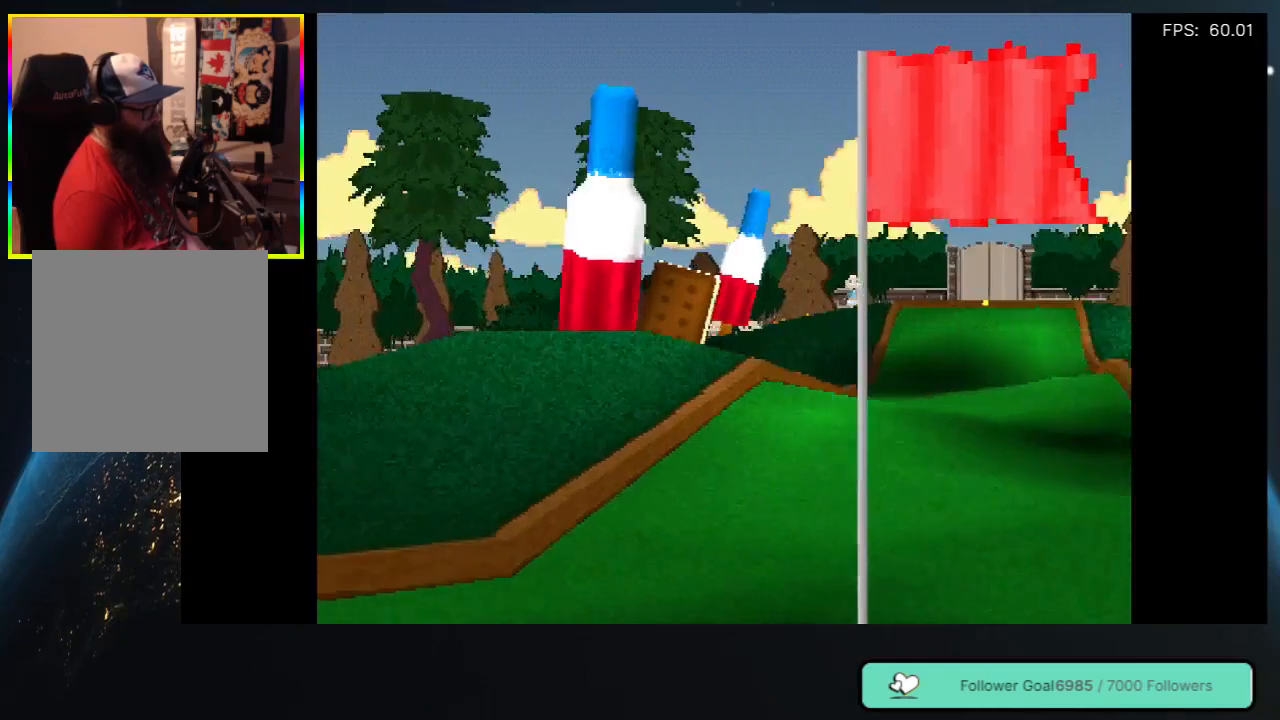
{"buttons": [], "left_stick": "center", "right_stick": "center", "events": []}
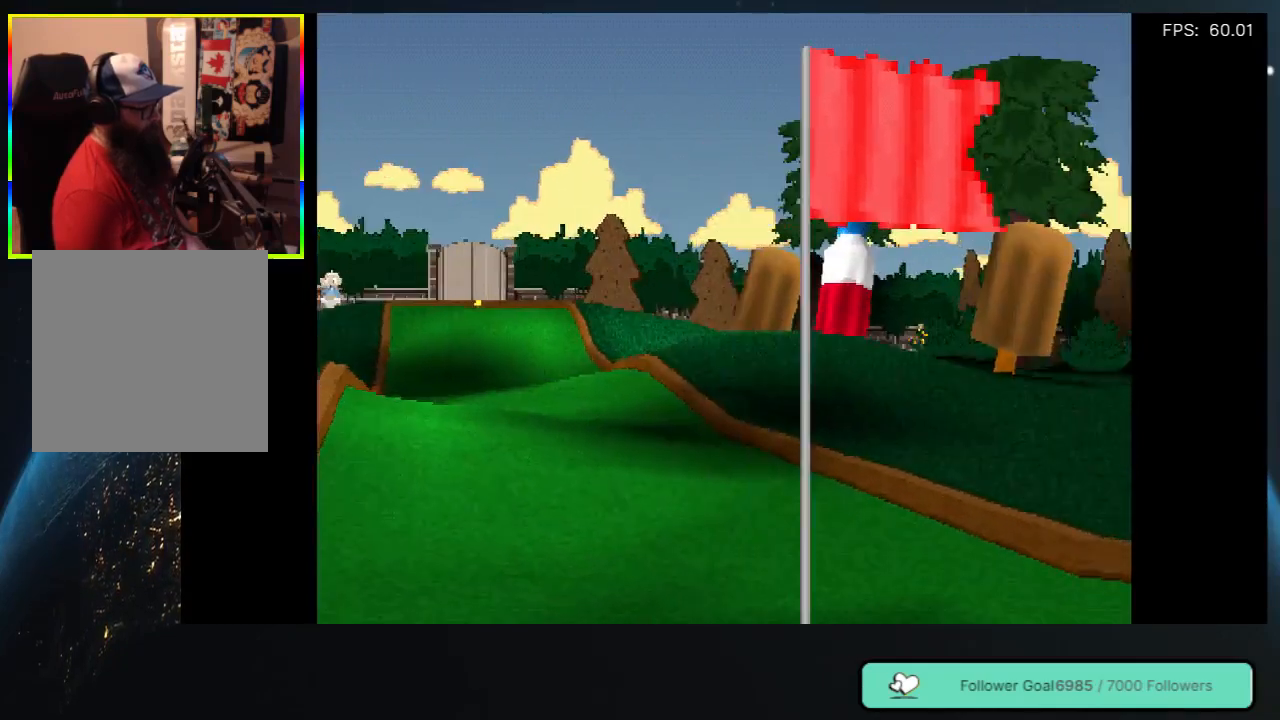
{"buttons": ["A"], "left_stick": "center", "right_stick": "center", "events": [[400, "A", "down"]]}
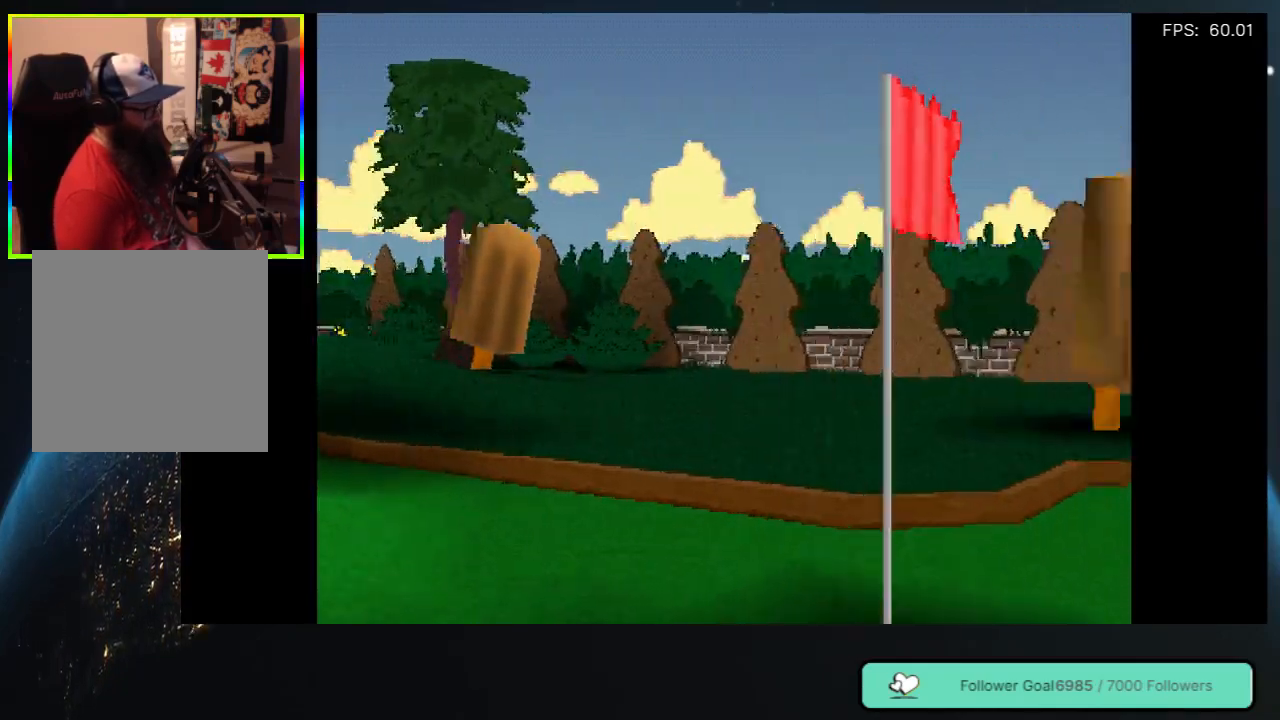
{"buttons": [], "left_stick": "center", "right_stick": "center", "events": [[83, "A", "up"]]}